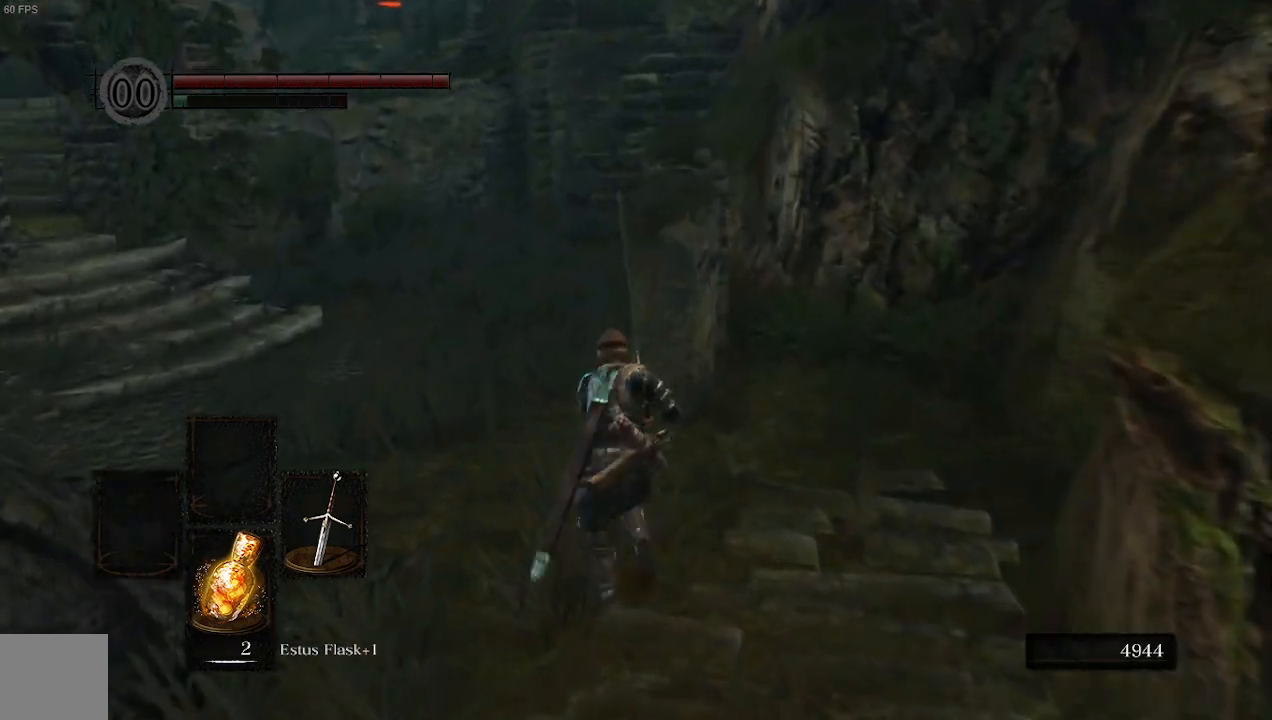
Gameplay with a controller (Xbox layout); each line is a JSON object with the inputs held at the frame after it (dt_ms = milliseconds from this image to that frame). "events" lists button and stick changes between this image and that frame as [ms after this image, input, new state], when the widget could be followed in between.
{"dt_ms": 500, "buttons": ["B"], "left_stick": "up", "right_stick": "left", "events": []}
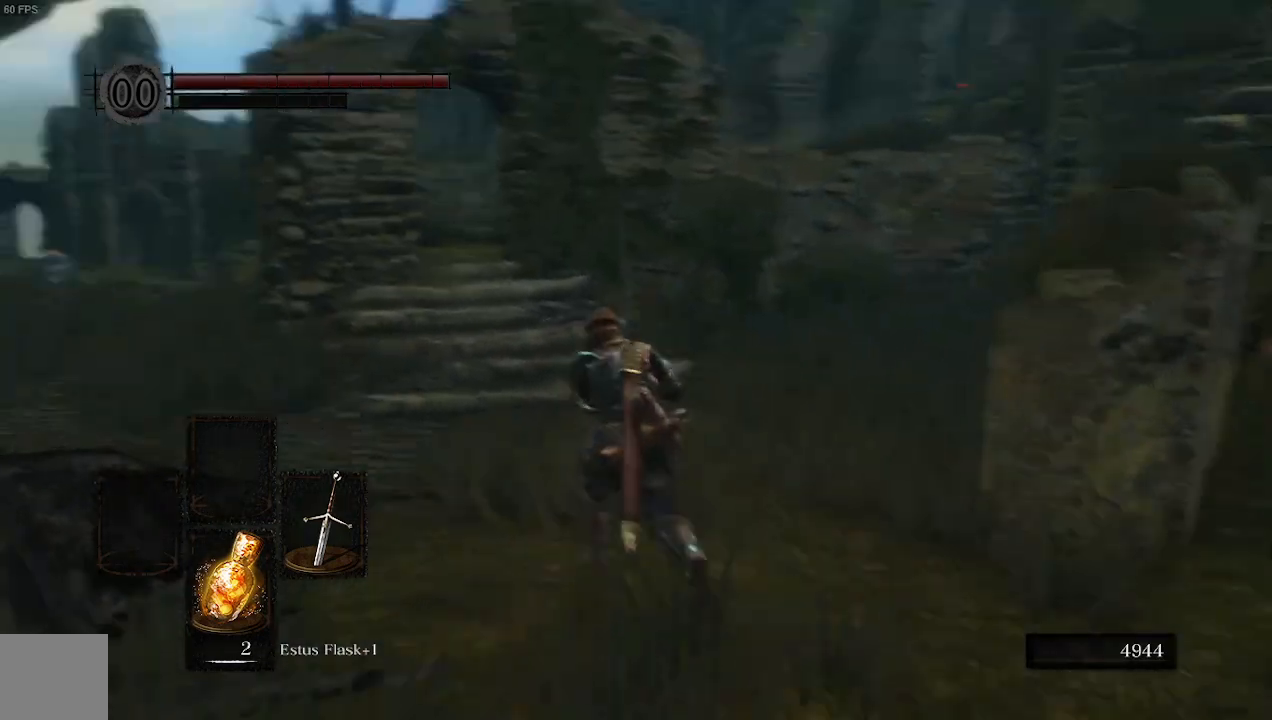
{"dt_ms": 500, "buttons": [], "left_stick": "up", "right_stick": "down-left"}
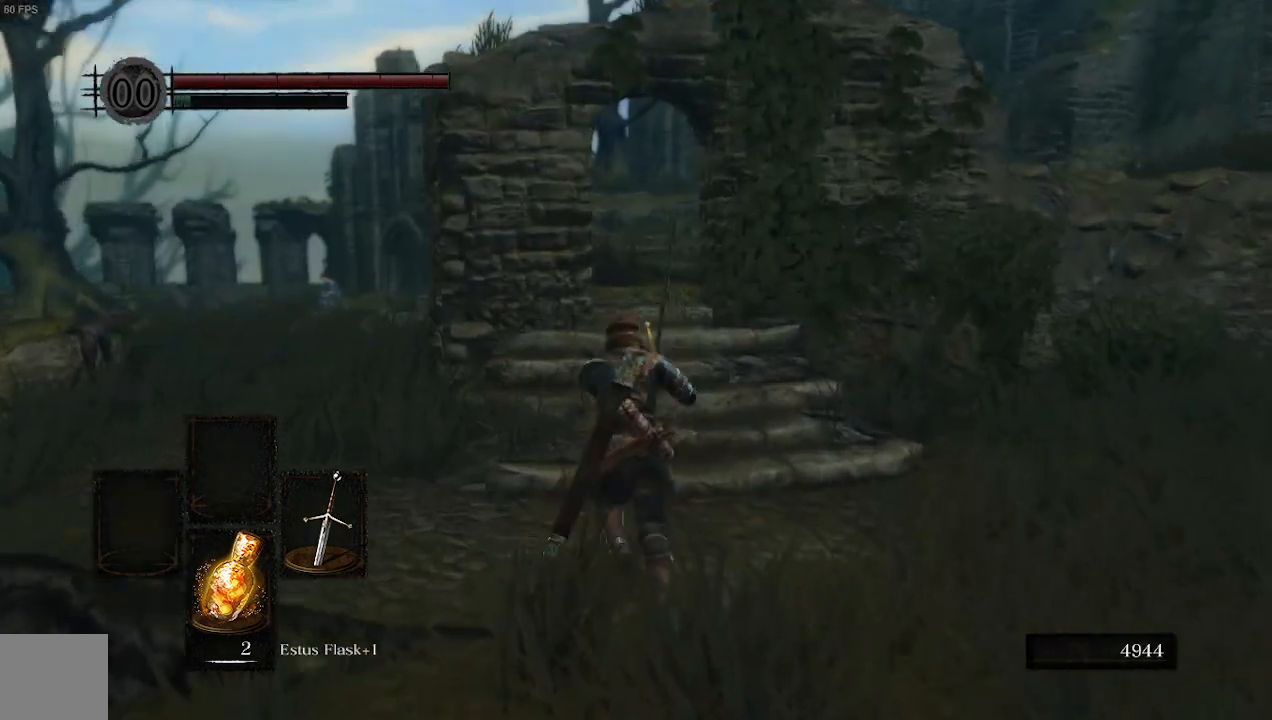
{"dt_ms": 500, "buttons": [], "left_stick": "up", "right_stick": "center", "events": [[333, "right_stick", "center"]]}
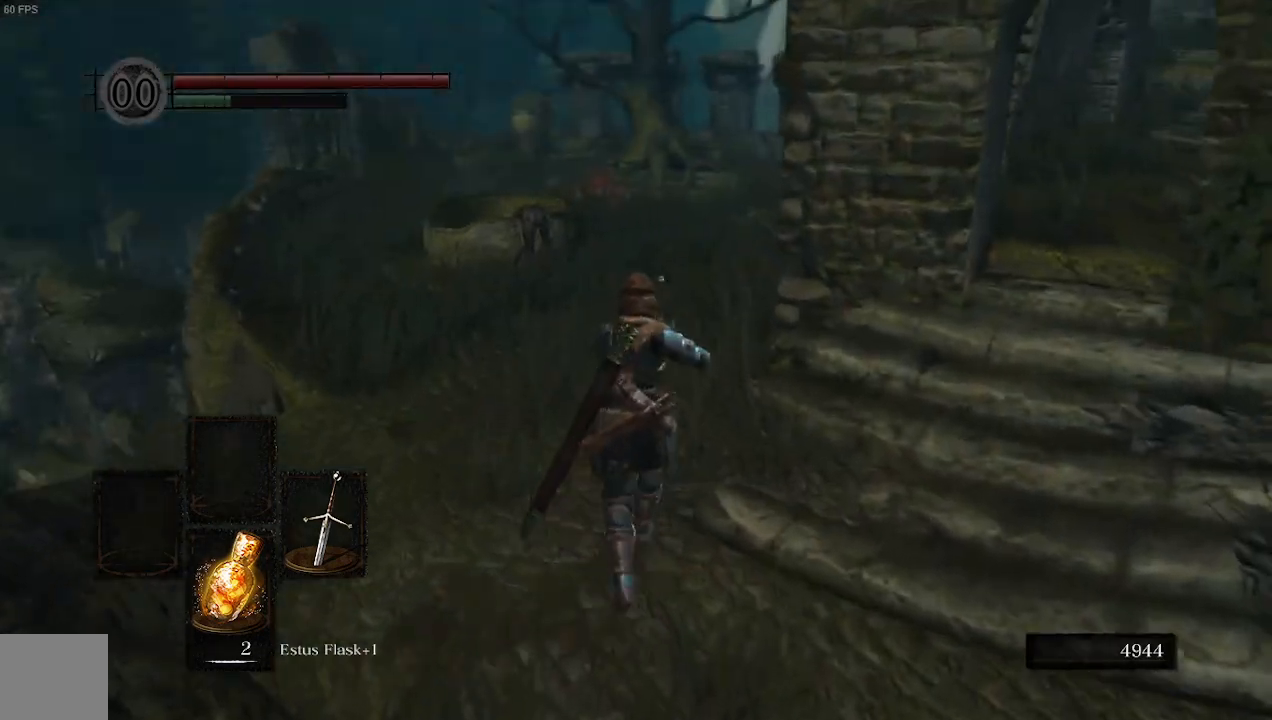
{"dt_ms": 500, "buttons": ["B"], "left_stick": "up", "right_stick": "center", "events": [[67, "B", "down"]]}
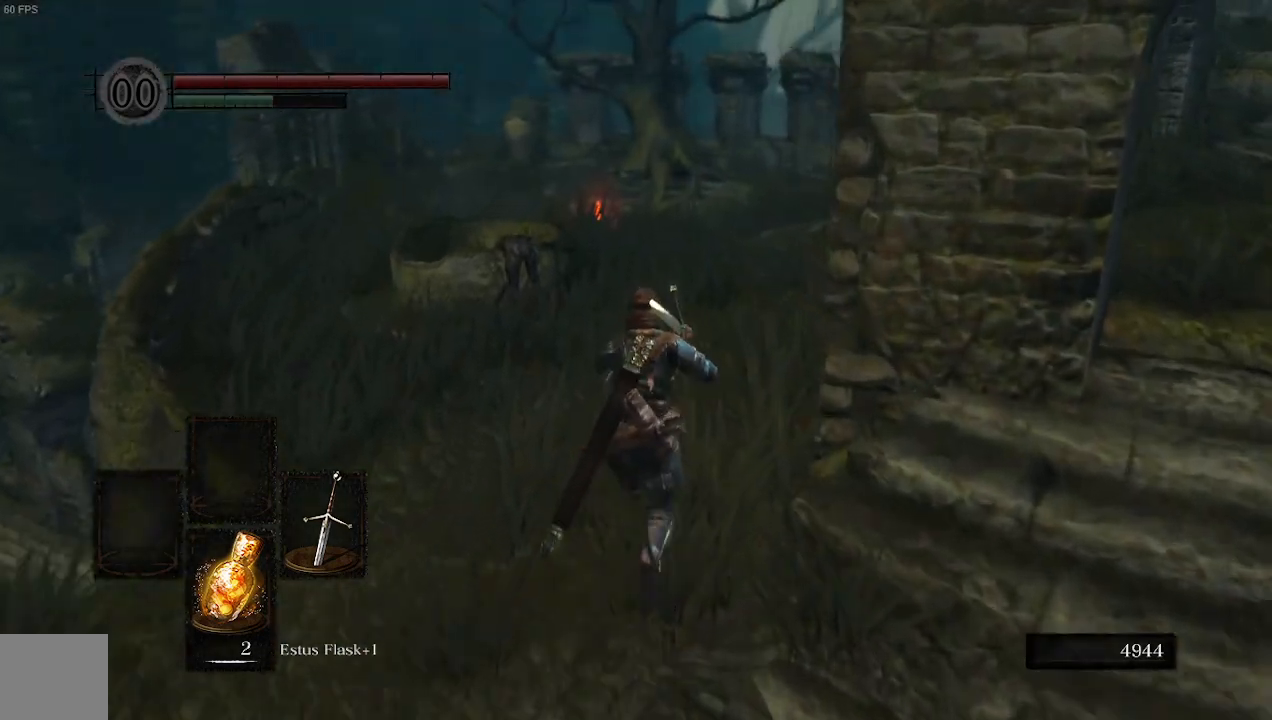
{"dt_ms": 500, "buttons": ["B"], "left_stick": "up", "right_stick": "center", "events": []}
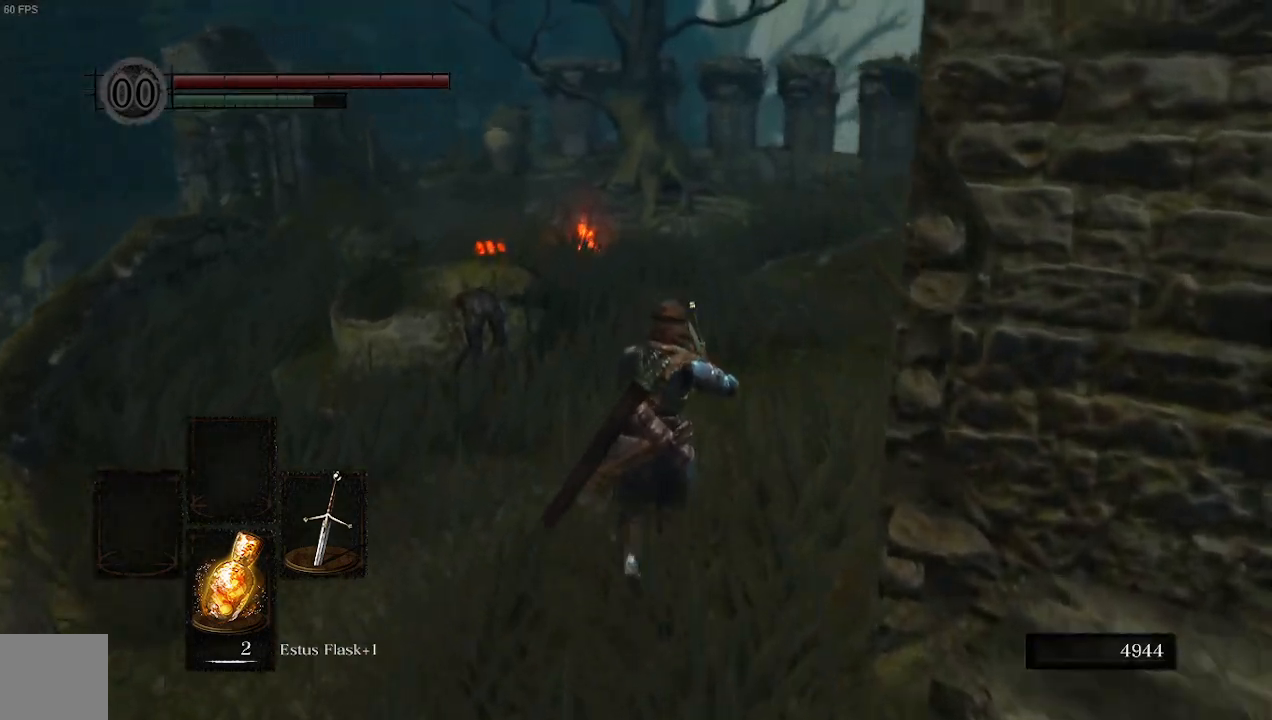
{"dt_ms": 500, "buttons": ["B"], "left_stick": "up", "right_stick": "down", "events": [[500, "right_stick", "down"]]}
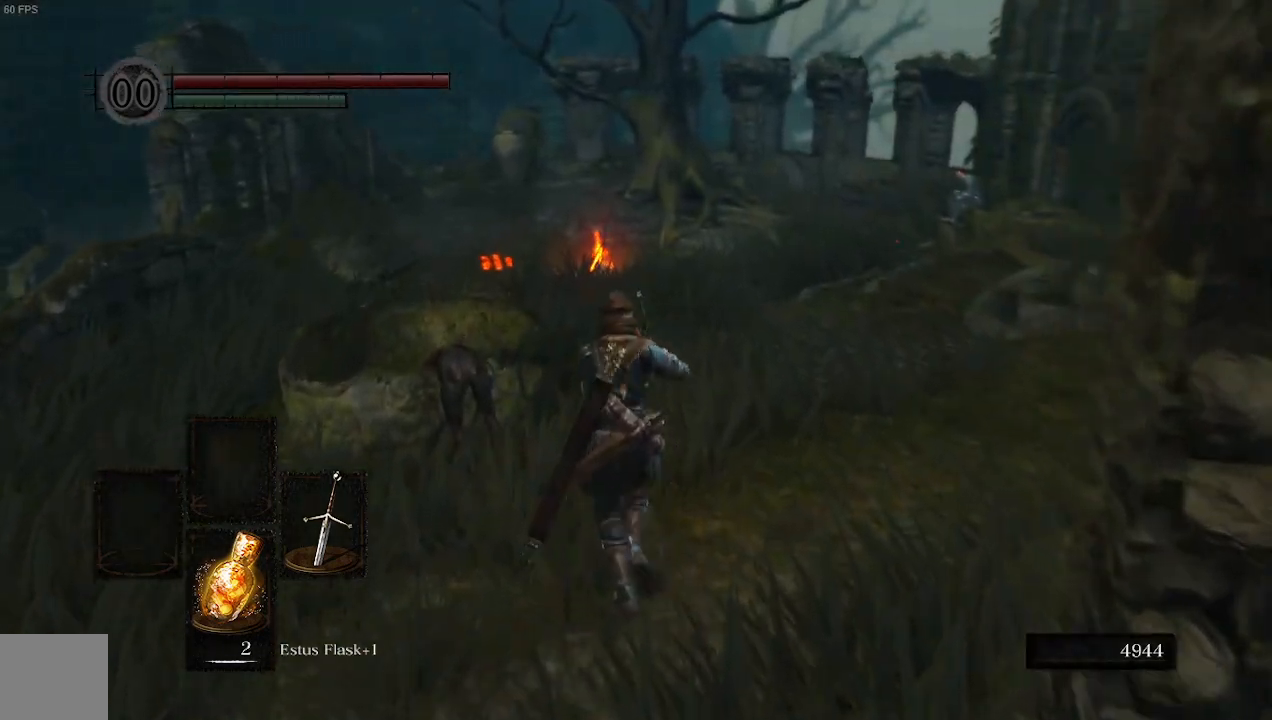
{"dt_ms": 500, "buttons": [], "left_stick": "up", "right_stick": "down-left", "events": [[167, "B", "up"], [467, "right_stick", "down-left"]]}
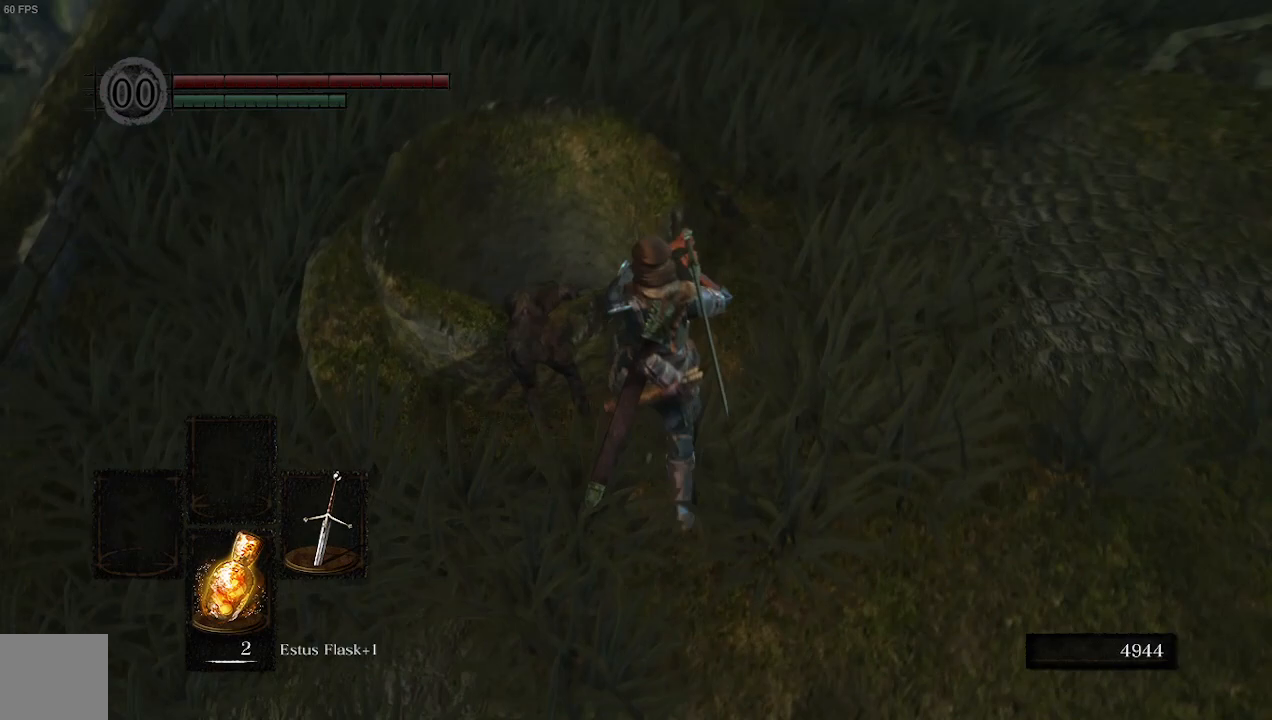
{"dt_ms": 500, "buttons": ["B"], "left_stick": "up", "right_stick": "down", "events": [[67, "right_stick", "center"], [233, "B", "down"], [233, "right_stick", "up-right"], [367, "right_stick", "down"]]}
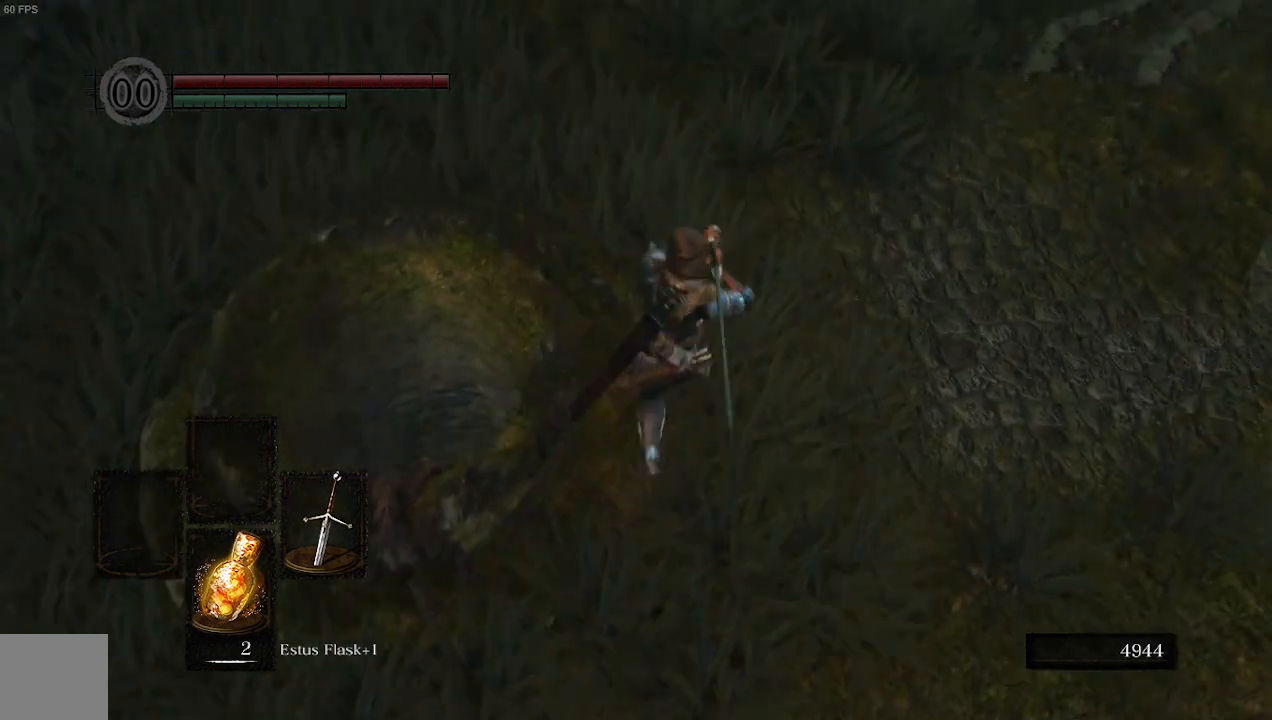
{"dt_ms": 1000, "buttons": ["B"], "left_stick": "up", "right_stick": "center"}
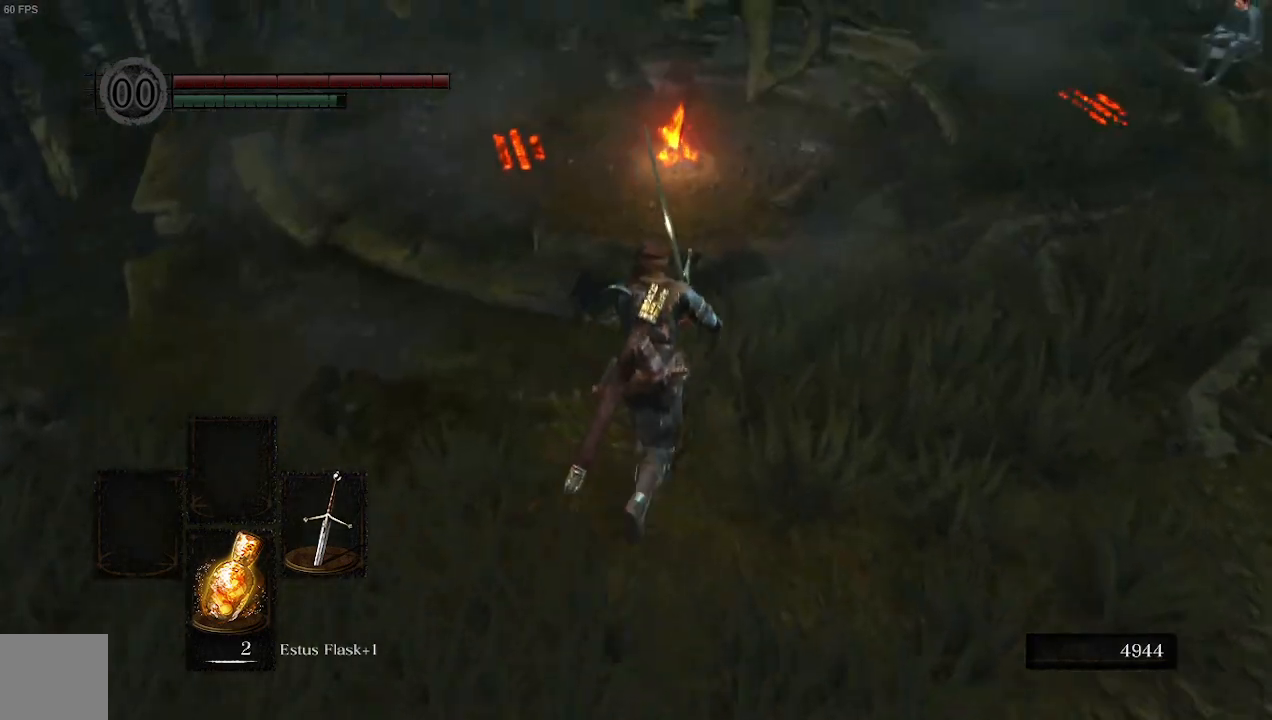
{"dt_ms": 1000, "buttons": [], "left_stick": "up-left", "right_stick": "center"}
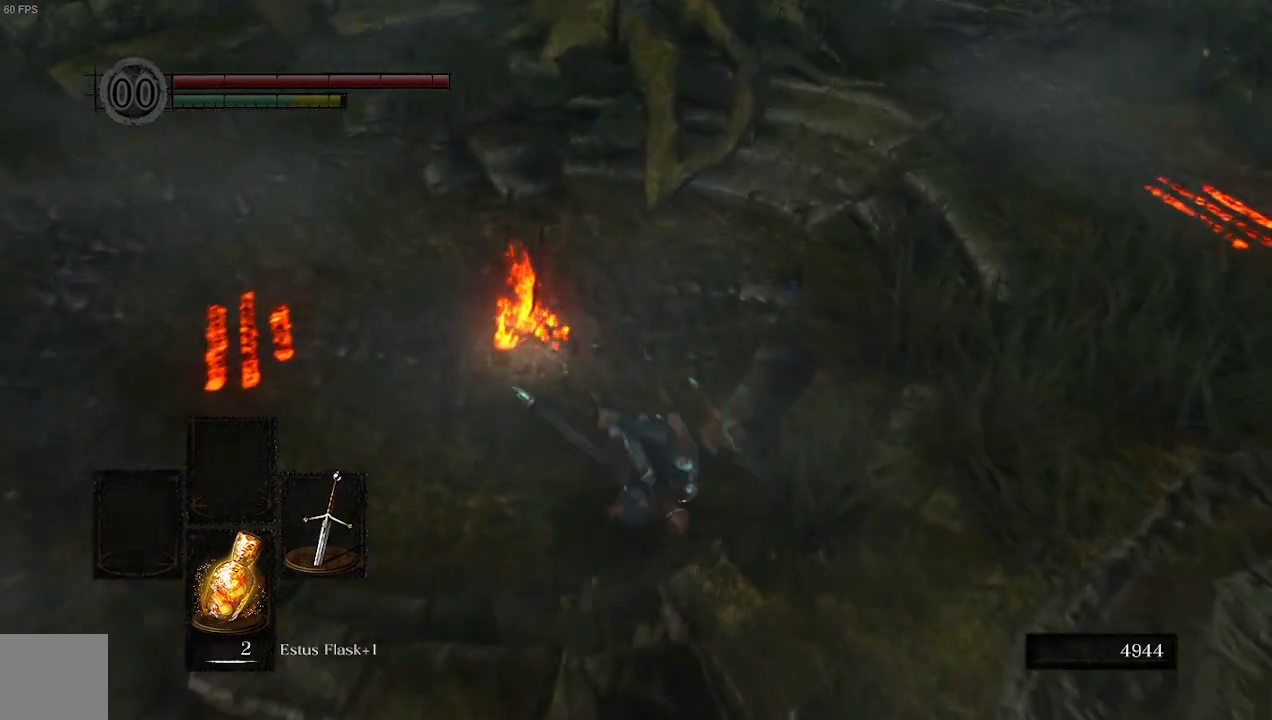
{"dt_ms": 500, "buttons": [], "left_stick": "up-left", "right_stick": "left"}
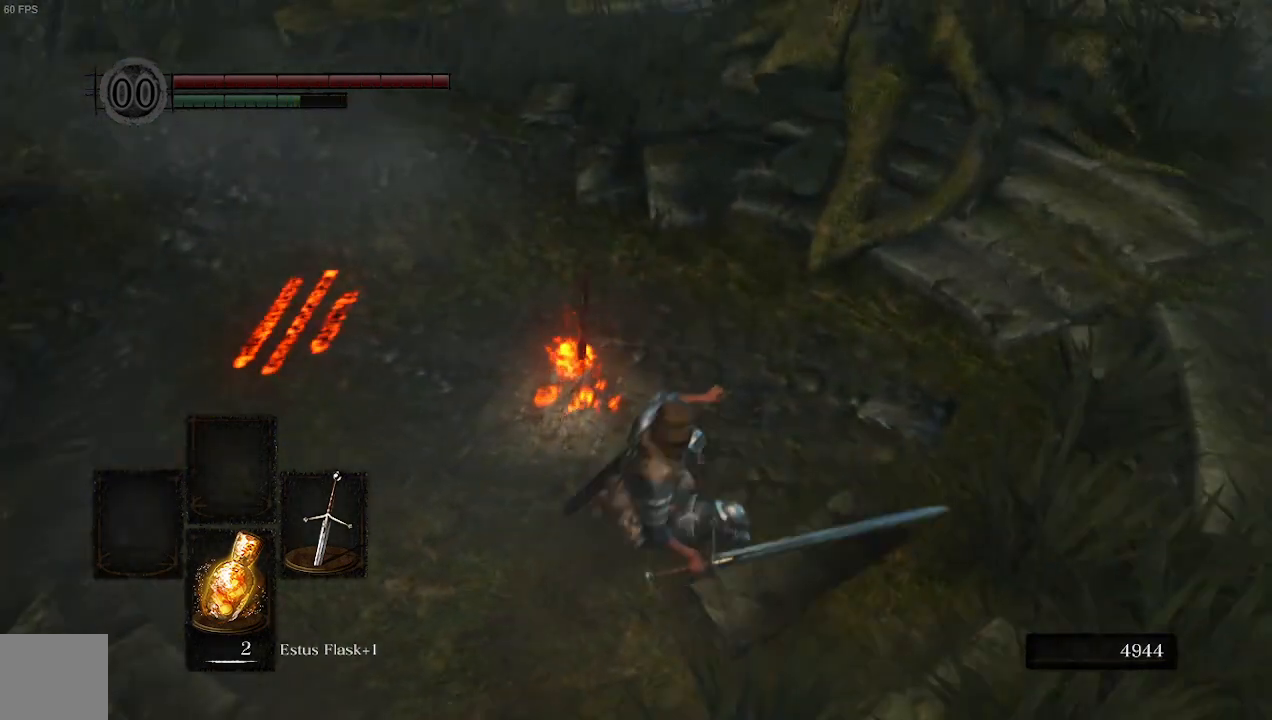
{"dt_ms": 500, "buttons": [], "left_stick": "up-left", "right_stick": "up-left", "events": [[400, "A", "down"], [467, "right_stick", "up-left"], [500, "A", "up"]]}
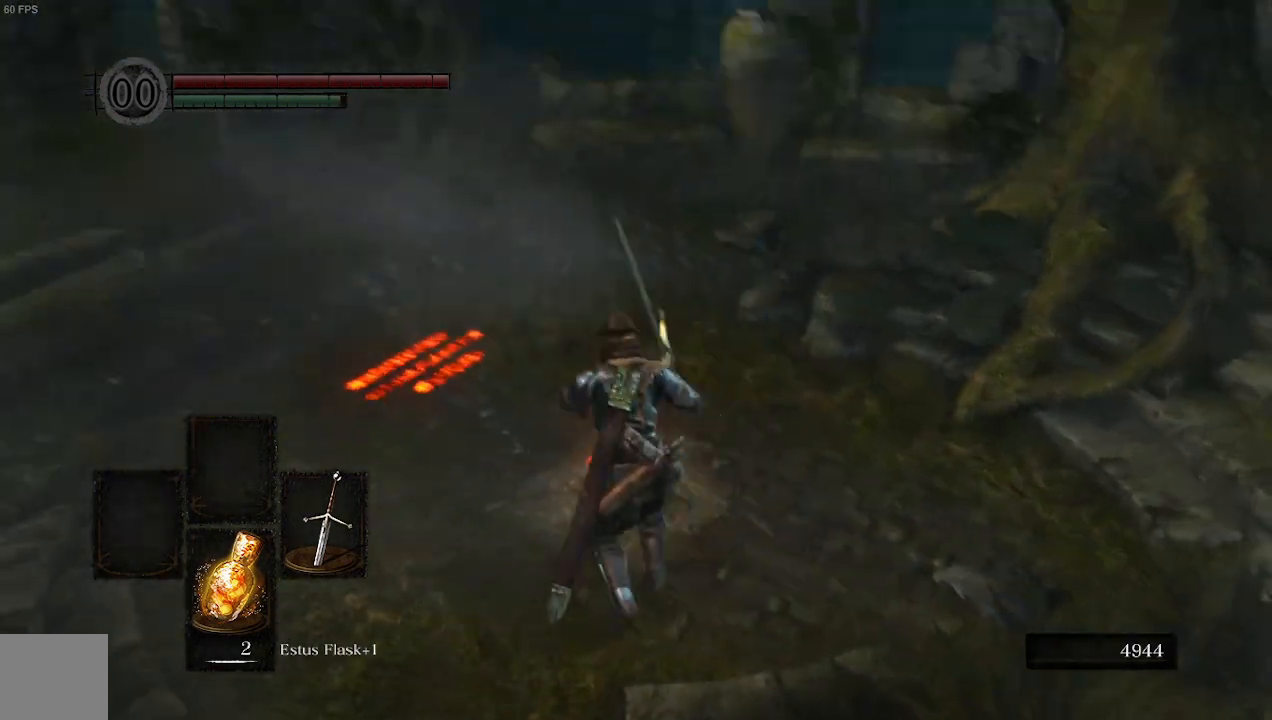
{"dt_ms": 500, "buttons": [], "left_stick": "right", "right_stick": "center", "events": [[233, "left_stick", "up"], [300, "A", "down"], [367, "right_stick", "center"], [433, "A", "up"], [433, "left_stick", "right"]]}
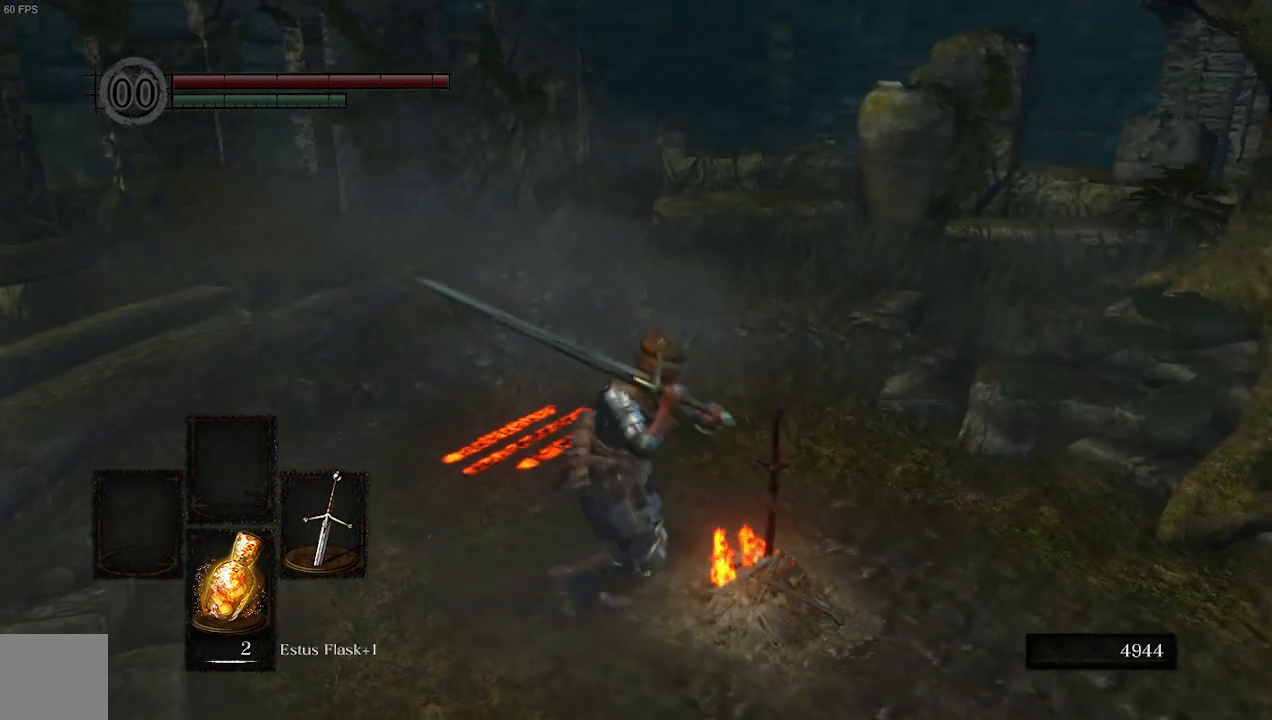
{"dt_ms": 500, "buttons": [], "left_stick": "up-right", "right_stick": "center", "events": [[67, "left_stick", "center"], [433, "left_stick", "up-right"]]}
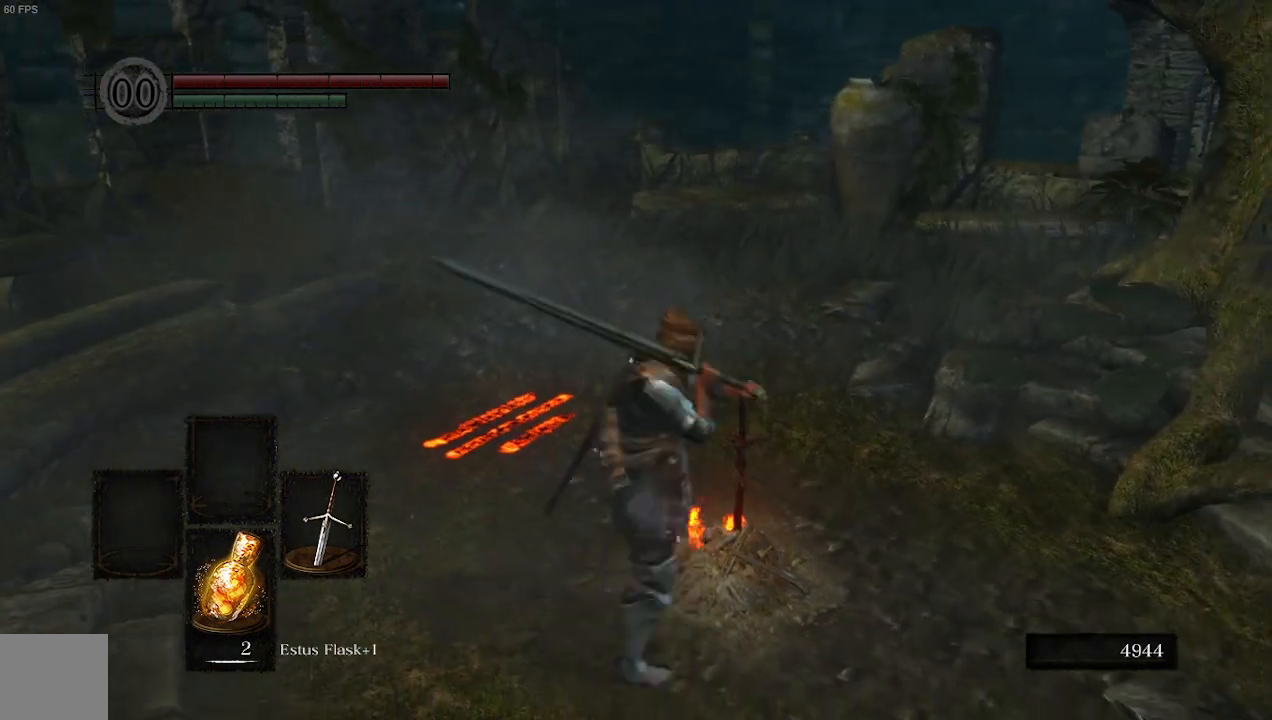
{"dt_ms": 500, "buttons": [], "left_stick": "down-left", "right_stick": "left", "events": [[267, "left_stick", "right"], [267, "right_stick", "left"], [367, "left_stick", "down-right"], [467, "left_stick", "down-left"]]}
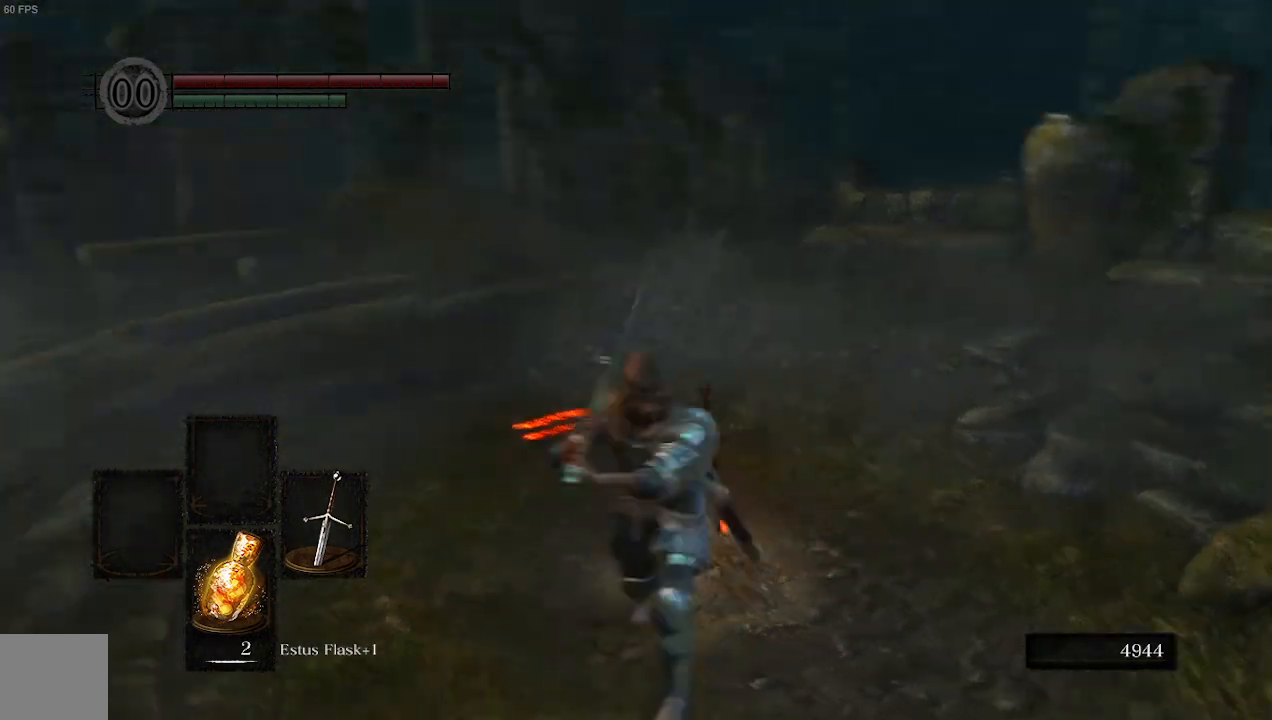
{"dt_ms": 500, "buttons": [], "left_stick": "down", "right_stick": "up-left", "events": [[133, "left_stick", "up-left"], [267, "left_stick", "up-right"], [300, "right_stick", "up-left"], [367, "left_stick", "down-right"], [467, "left_stick", "down"]]}
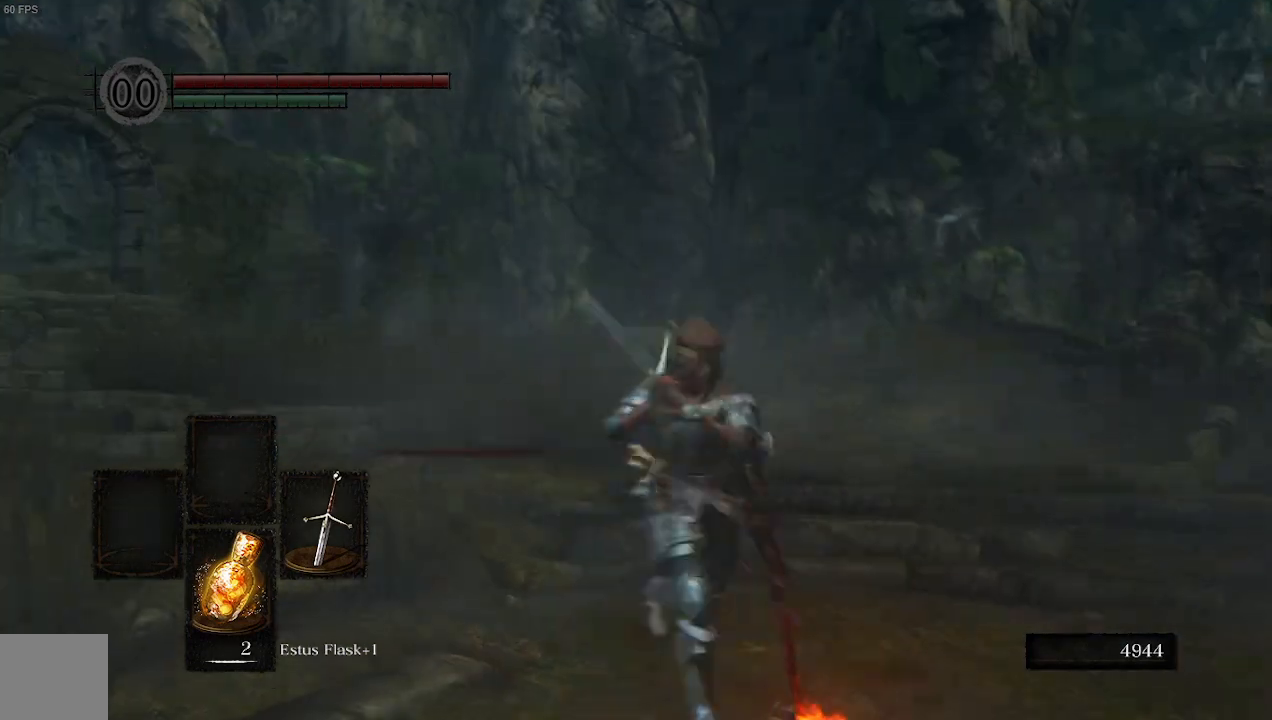
{"dt_ms": 500, "buttons": [], "left_stick": "center", "right_stick": "center", "events": [[33, "left_stick", "center"], [33, "right_stick", "center"]]}
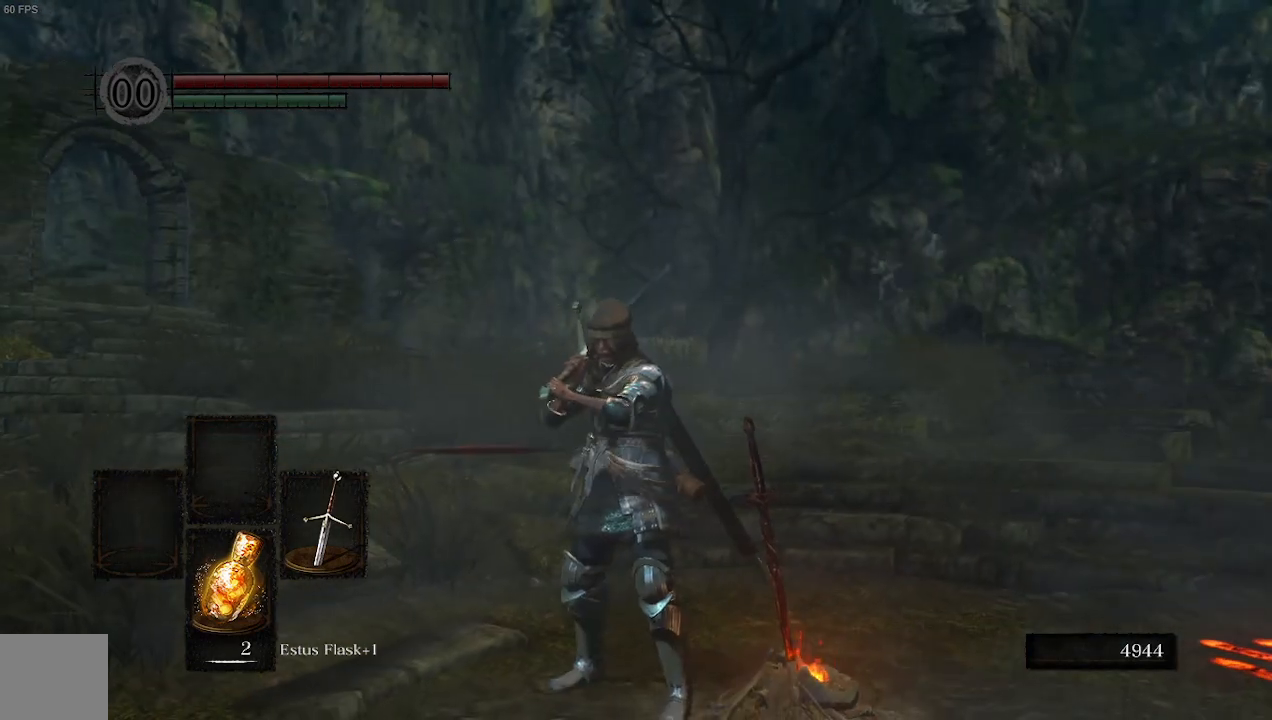
{"dt_ms": 500, "buttons": ["START"], "left_stick": "center", "right_stick": "center", "events": [[100, "left_stick", "down-right"], [233, "A", "down"], [300, "left_stick", "center"], [400, "A", "up"], [467, "START", "down"]]}
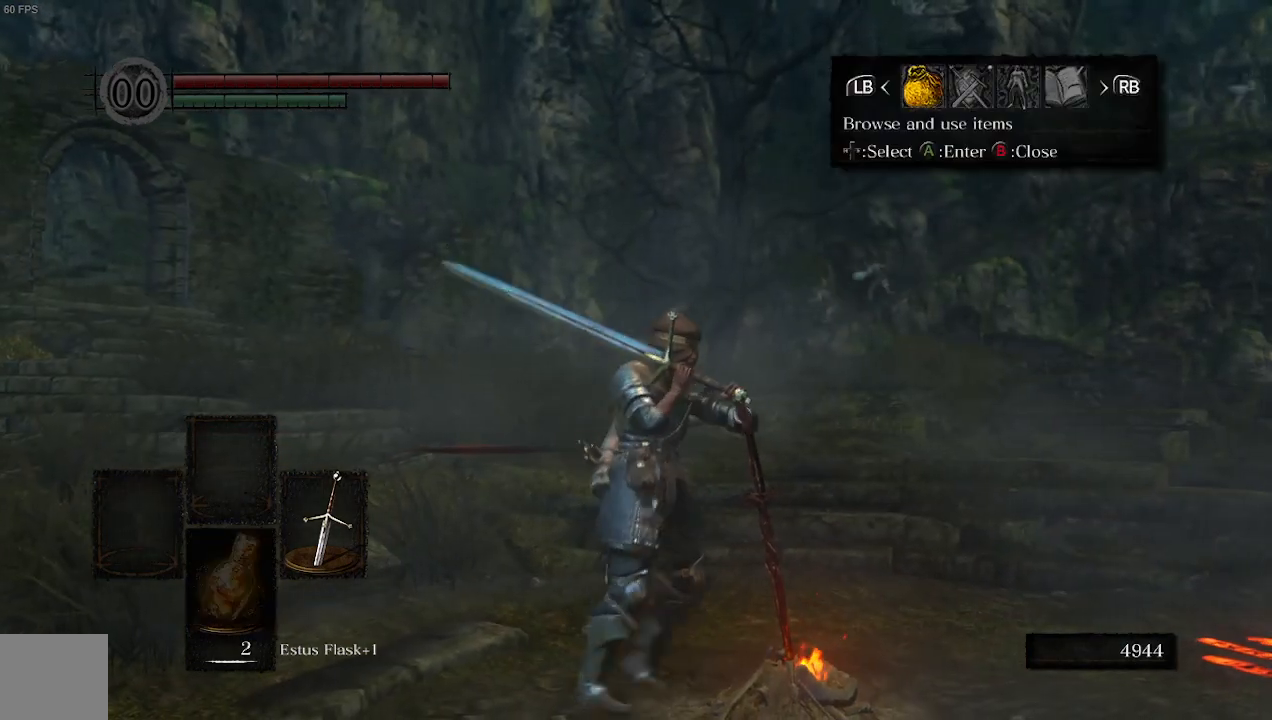
{"dt_ms": 500, "buttons": [], "left_stick": "center", "right_stick": "center", "events": [[100, "START", "up"], [300, "L1", "down"], [467, "L1", "up"]]}
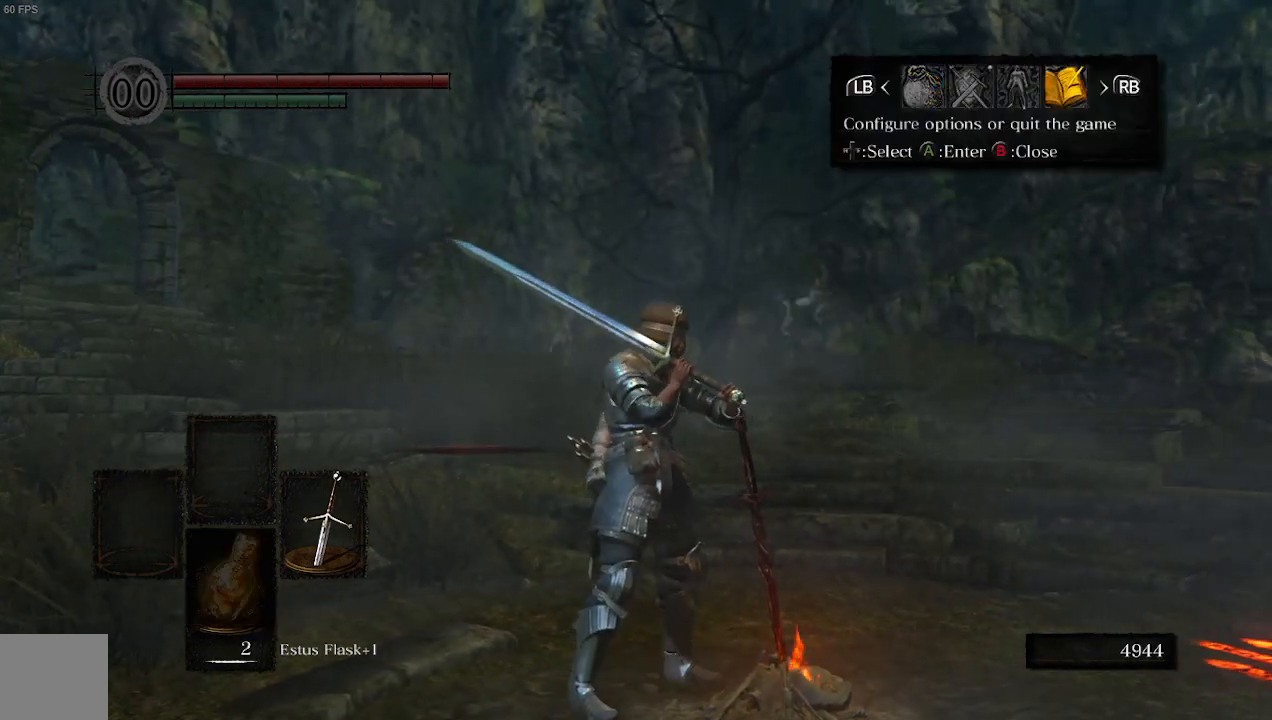
{"dt_ms": 500, "buttons": ["A"], "left_stick": "center", "right_stick": "center", "events": [[33, "A", "down"], [167, "A", "up"], [367, "DPAD_UP", "down"], [500, "A", "down"], [500, "DPAD_UP", "up"]]}
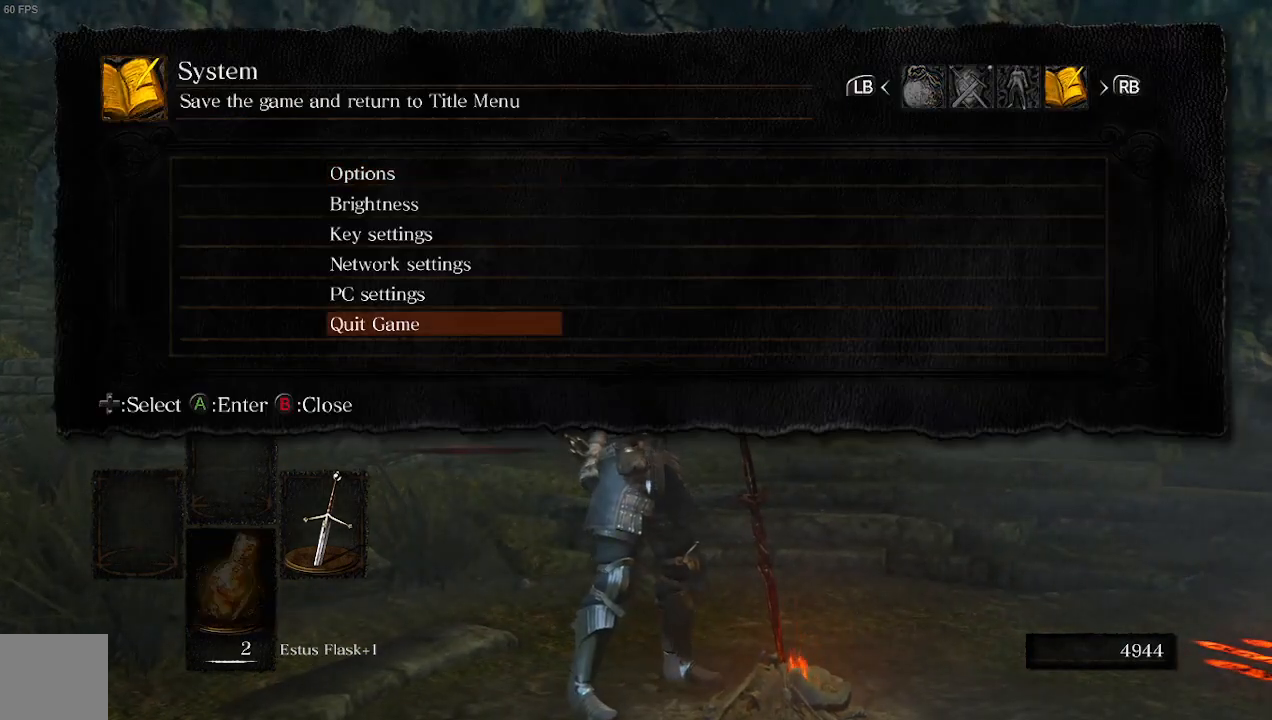
{"dt_ms": 500, "buttons": ["A"], "left_stick": "center", "right_stick": "center", "events": [[167, "A", "up"], [267, "DPAD_LEFT", "down"], [367, "DPAD_LEFT", "up"], [433, "A", "down"]]}
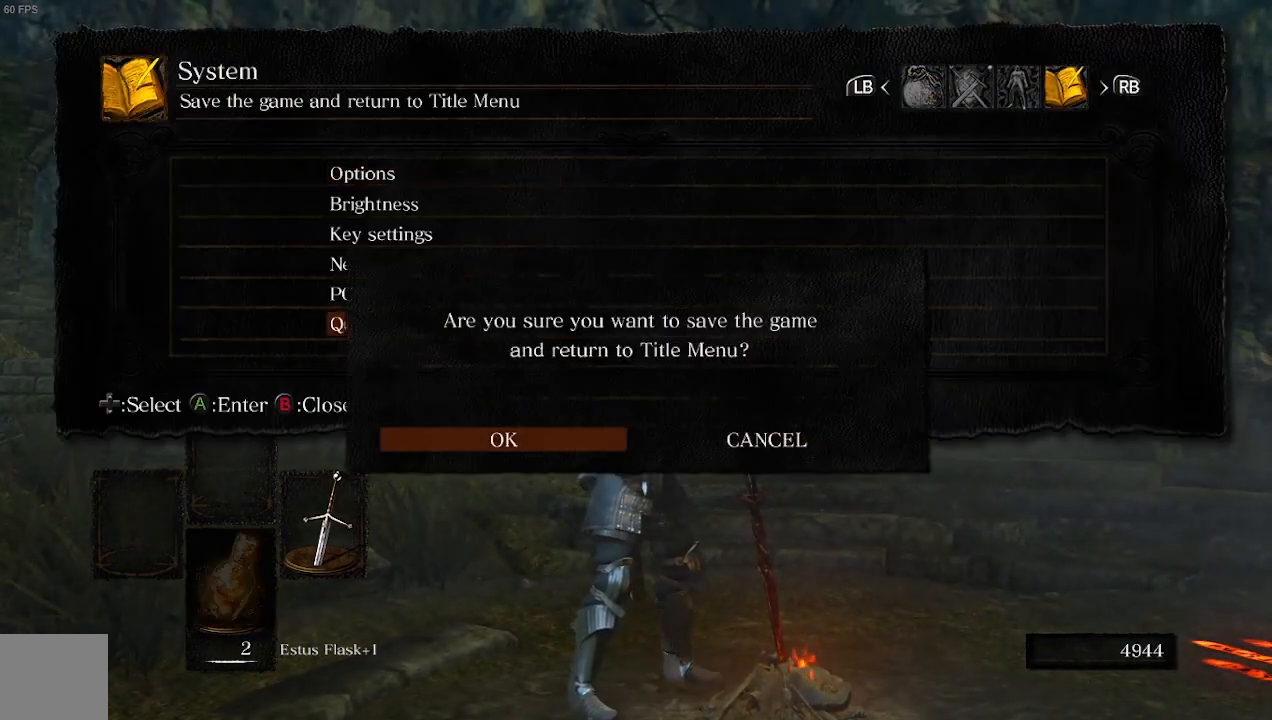
{"dt_ms": 500, "buttons": [], "left_stick": "center", "right_stick": "center", "events": [[100, "A", "up"]]}
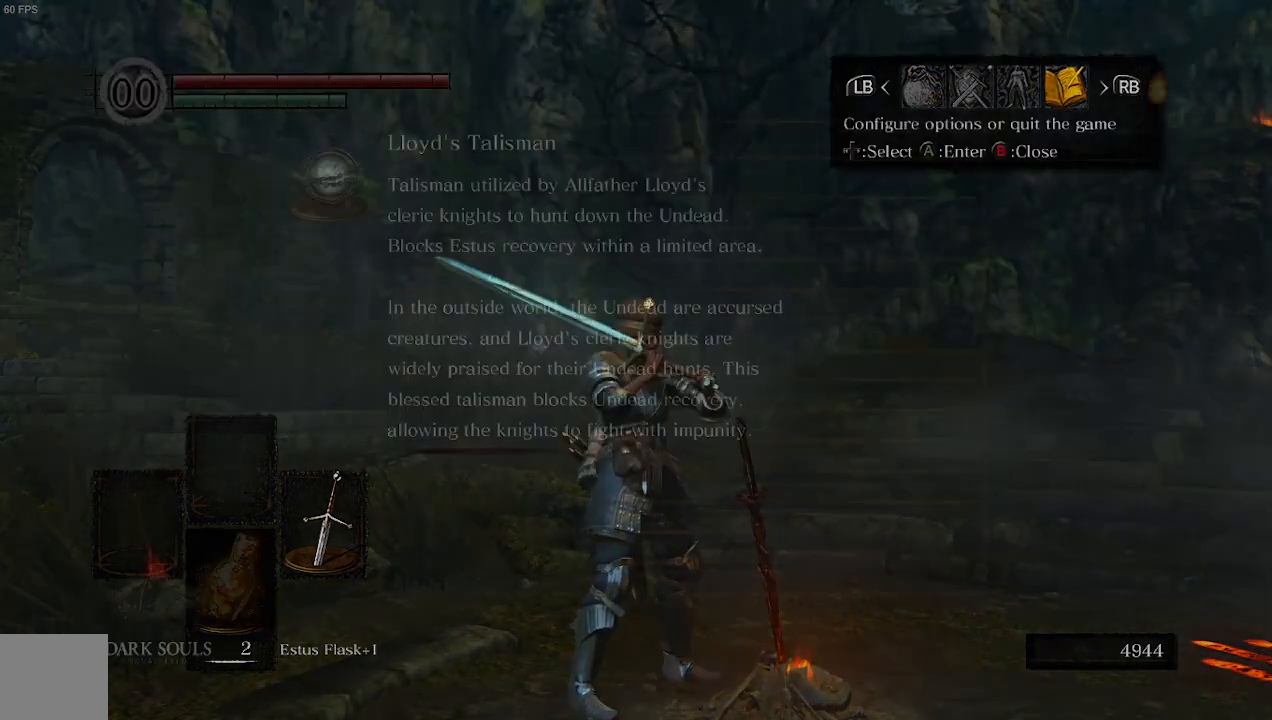
{"dt_ms": 500, "buttons": [], "left_stick": "center", "right_stick": "center", "events": [[167, "A", "down"], [367, "A", "up"]]}
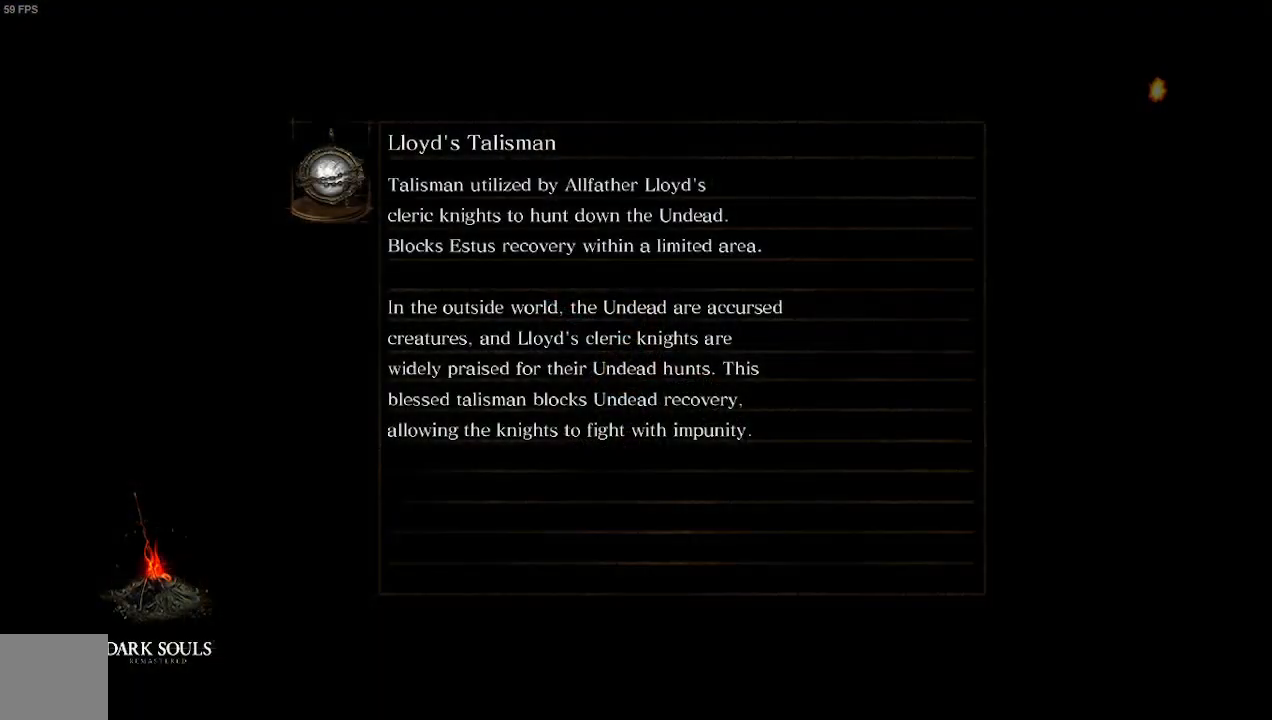
{"dt_ms": 500, "buttons": [], "left_stick": "center", "right_stick": "center", "events": []}
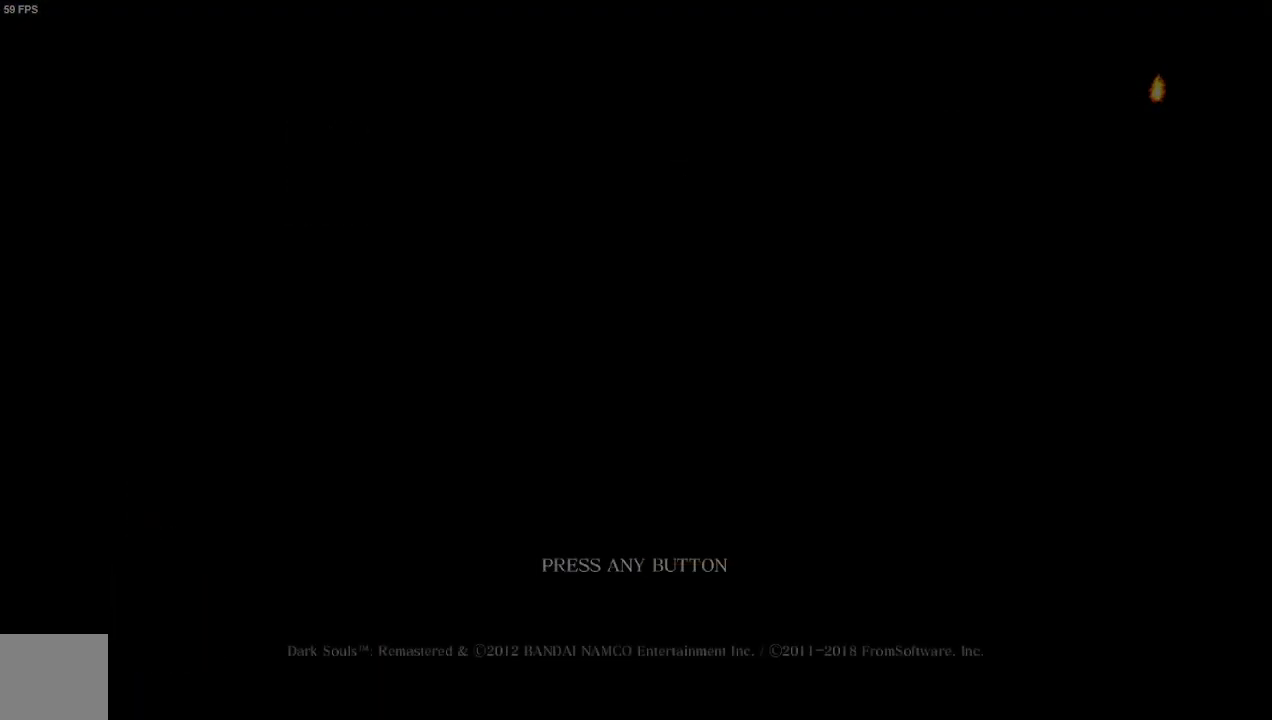
{"dt_ms": 500, "buttons": [], "left_stick": "center", "right_stick": "center", "events": [[33, "A", "down"], [200, "A", "up"]]}
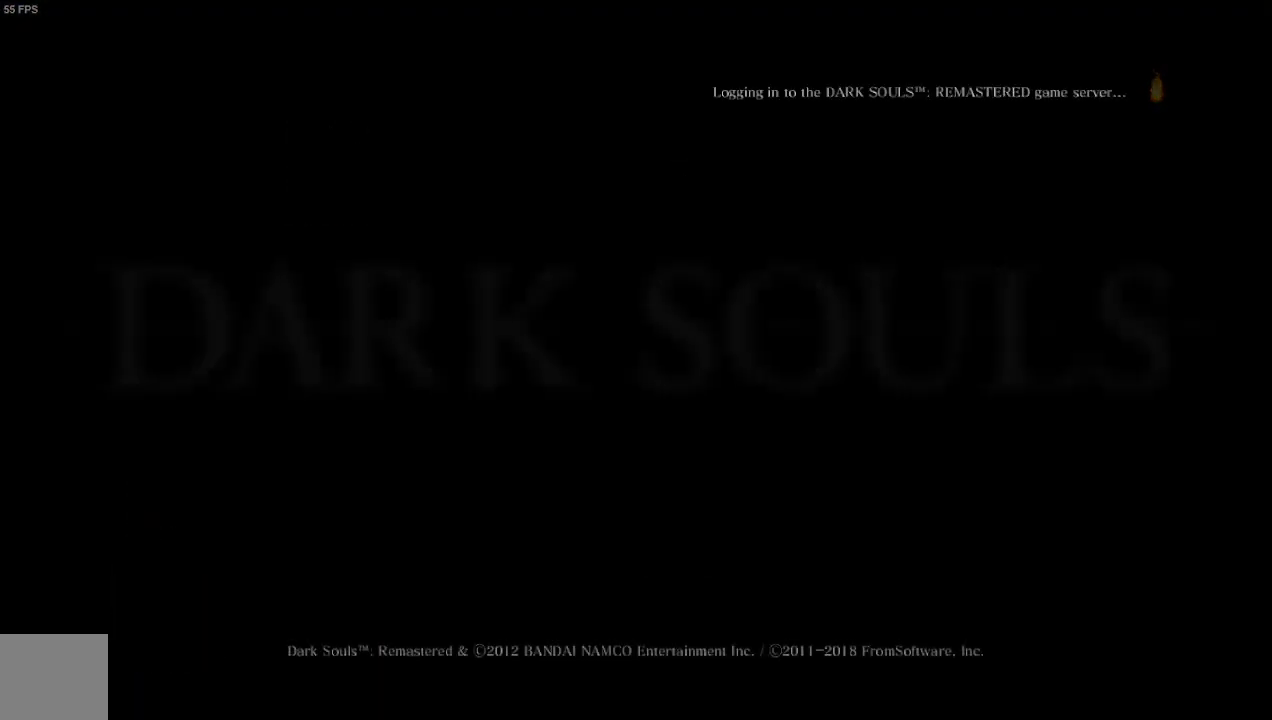
{"dt_ms": 500, "buttons": ["A"], "left_stick": "center", "right_stick": "center", "events": [[67, "A", "down"], [300, "A", "up"], [433, "A", "down"]]}
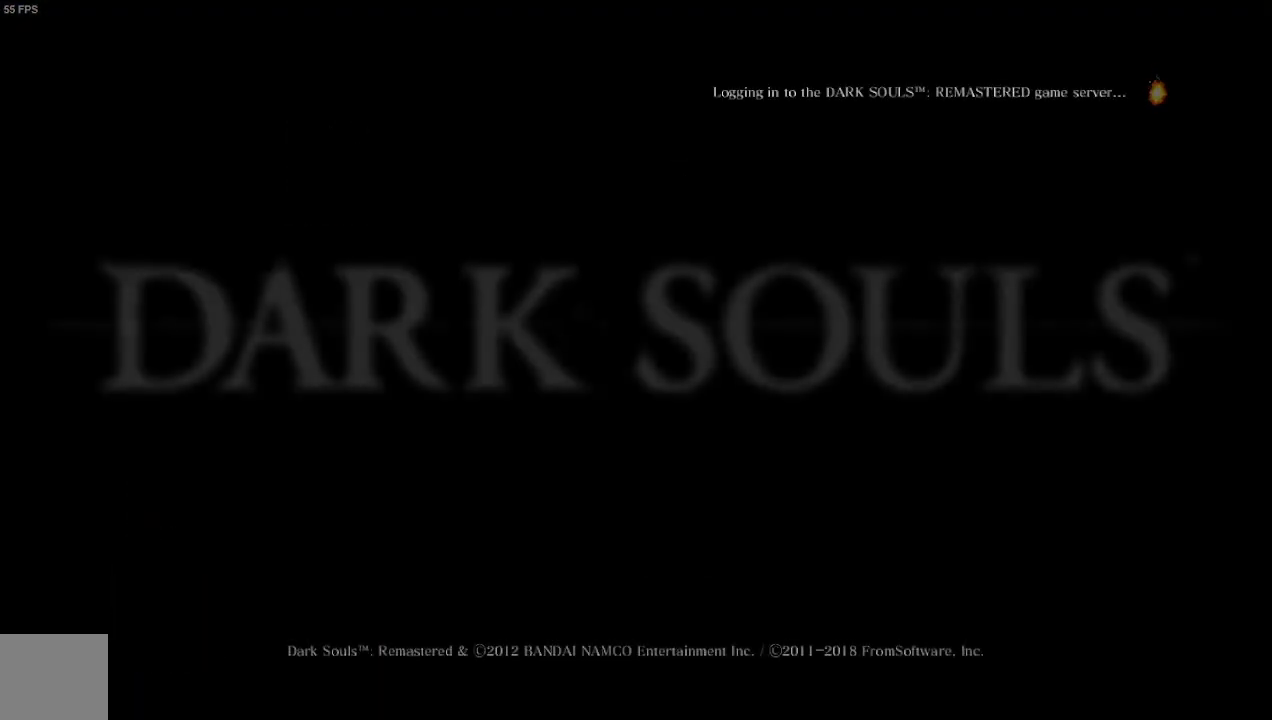
{"dt_ms": 500, "buttons": [], "left_stick": "center", "right_stick": "center", "events": [[100, "A", "up"], [300, "A", "down"], [433, "A", "up"]]}
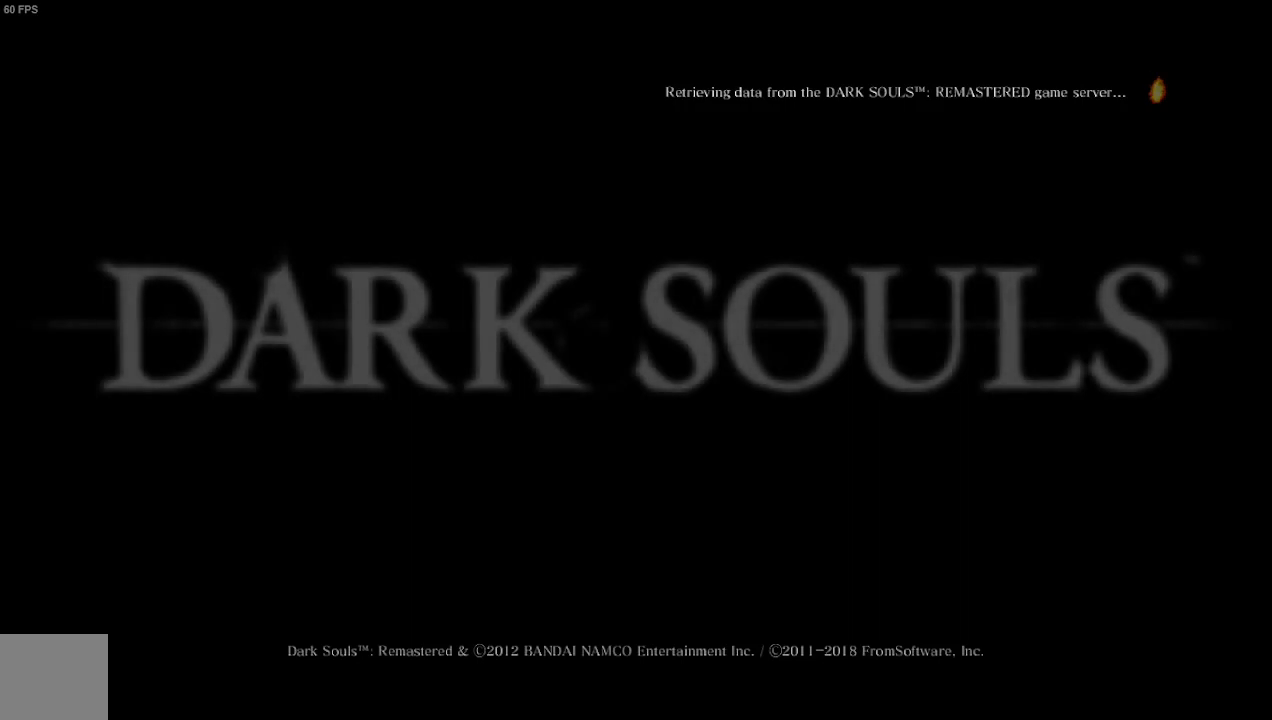
{"dt_ms": 500, "buttons": ["A"], "left_stick": "center", "right_stick": "center", "events": [[133, "A", "down"], [333, "A", "up"], [467, "A", "down"]]}
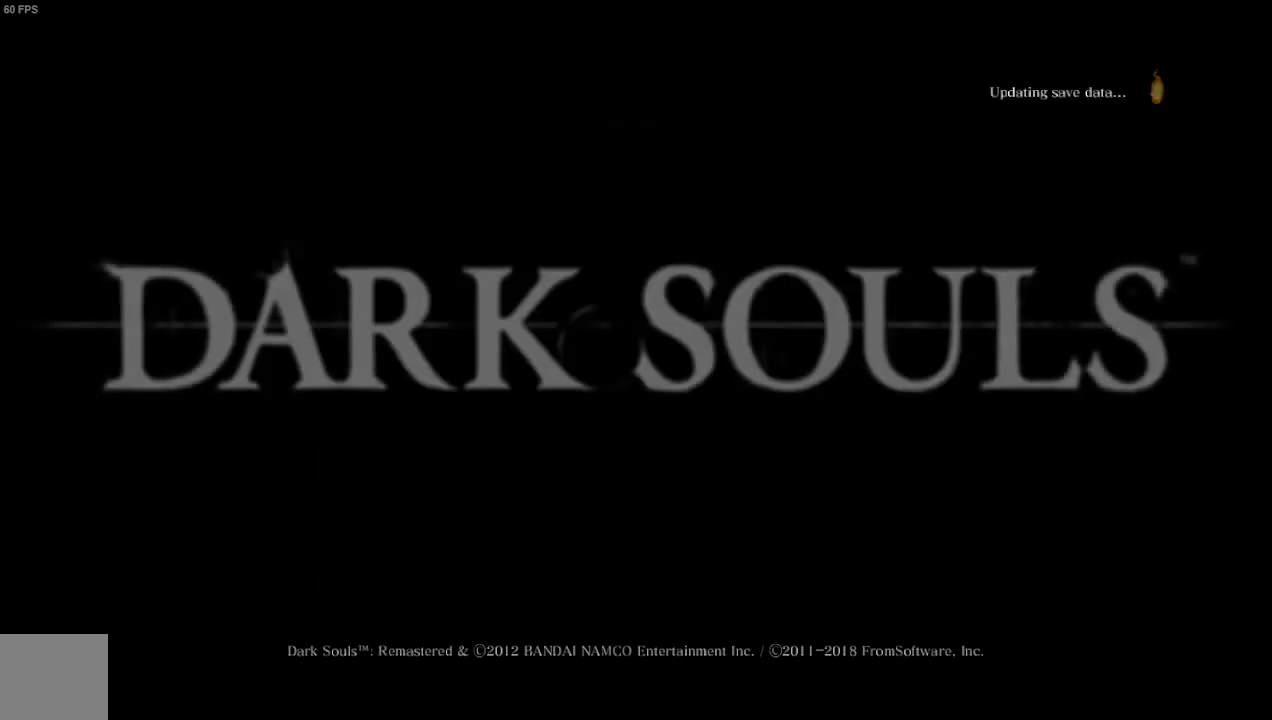
{"dt_ms": 500, "buttons": [], "left_stick": "center", "right_stick": "center", "events": [[233, "A", "up"]]}
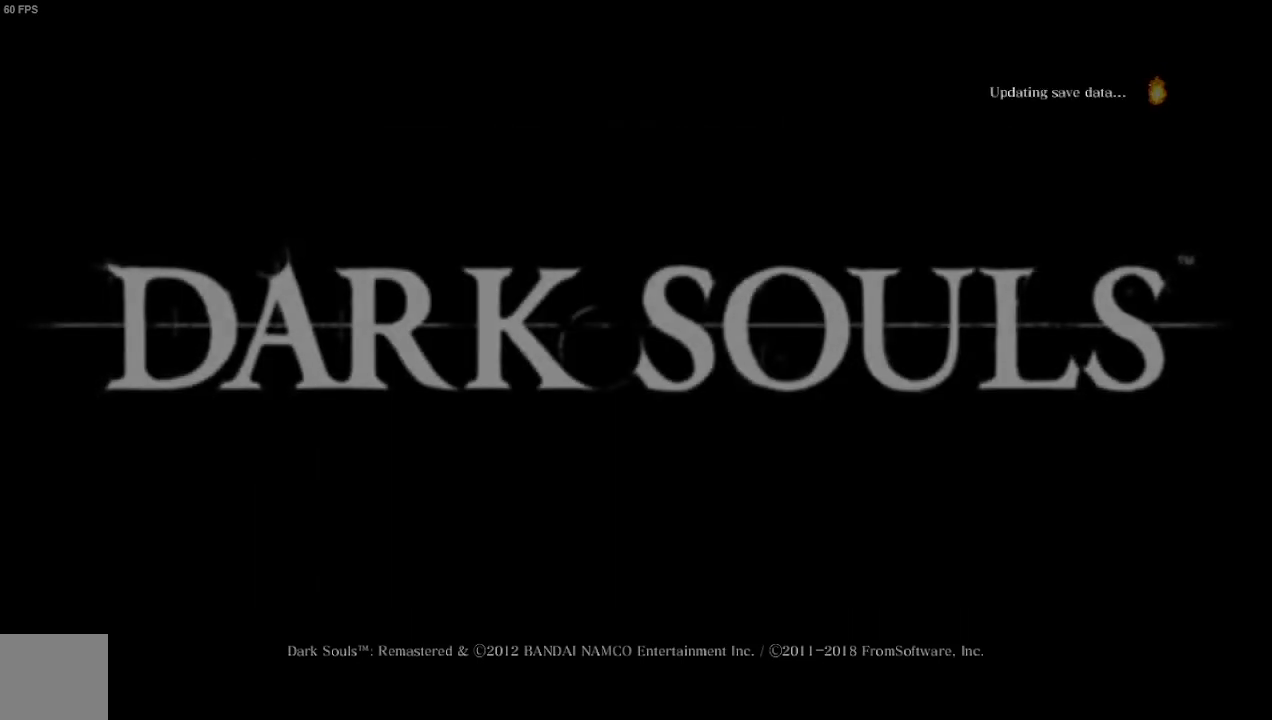
{"dt_ms": 500, "buttons": [], "left_stick": "center", "right_stick": "center", "events": [[167, "A", "down"], [433, "A", "up"]]}
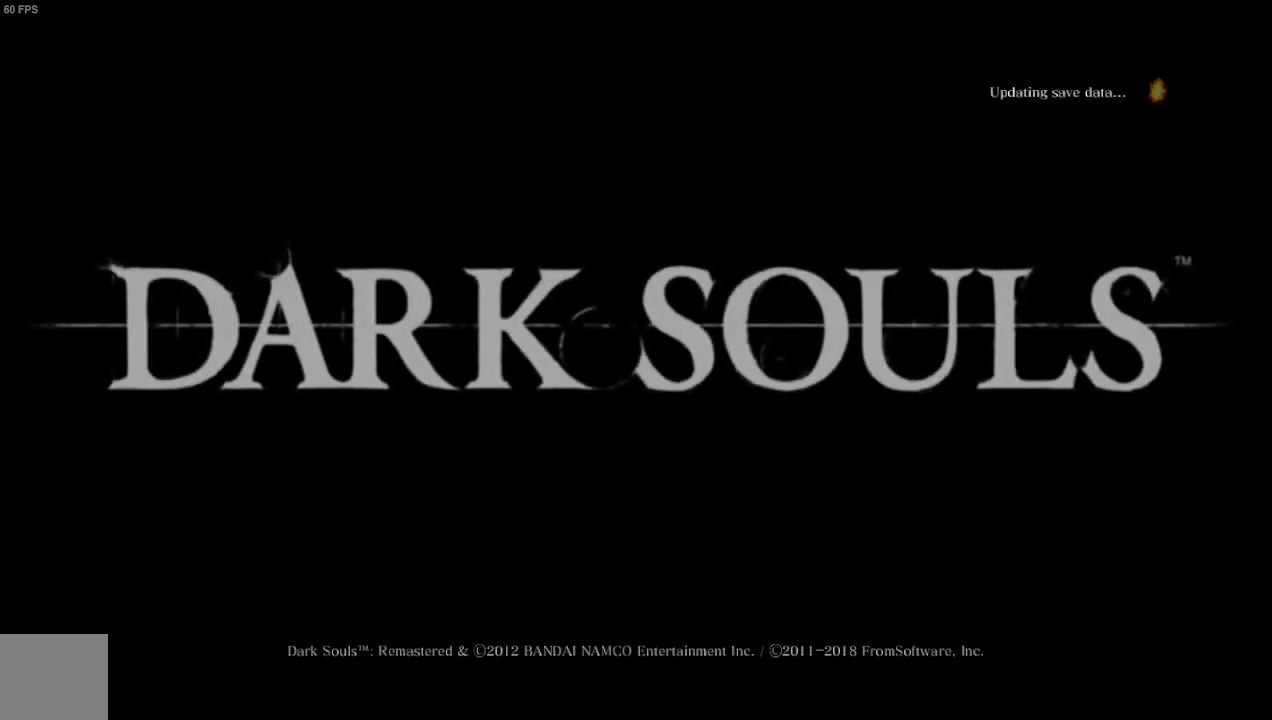
{"dt_ms": 500, "buttons": [], "left_stick": "center", "right_stick": "center", "events": [[67, "A", "down"], [267, "A", "up"]]}